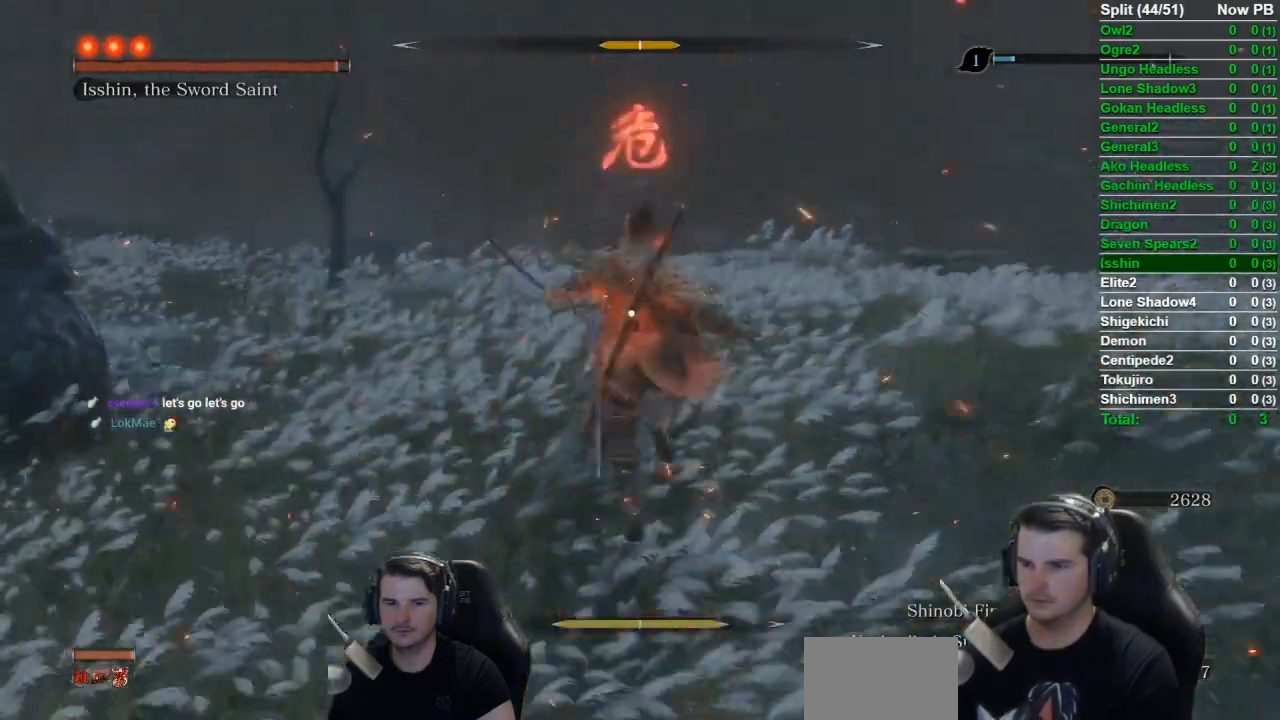
Gameplay with a controller (Xbox layout); each line is a JSON object with the inputs held at the frame after it. "events" lists button and stick changes between this image and that frame as [ms after this image, input, new state], when the widget could be followed in between.
{"buttons": ["R1"], "left_stick": "center", "right_stick": "center", "events": [[50, "A", "up"], [134, "A", "down"], [200, "A", "up"], [501, "R1", "down"]]}
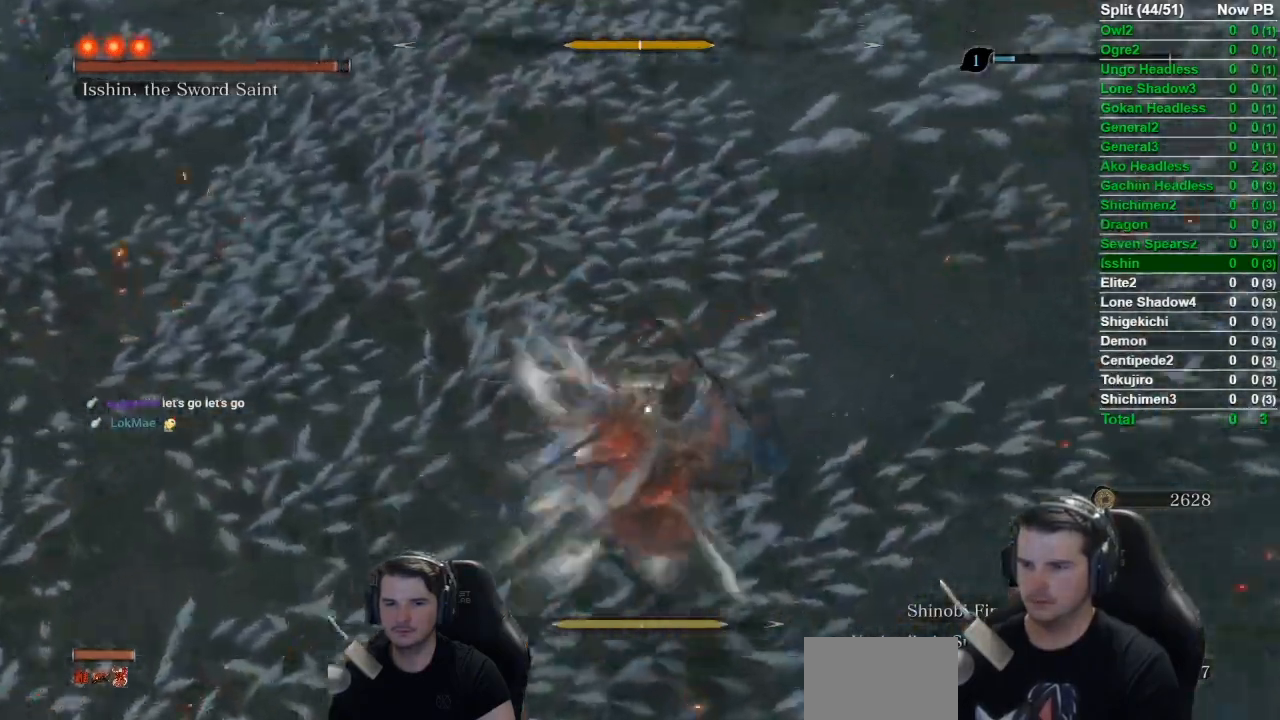
{"buttons": [], "left_stick": "center", "right_stick": "center", "events": [[117, "R1", "up"], [183, "R1", "down"], [283, "R1", "up"], [350, "R1", "down"], [484, "R1", "up"]]}
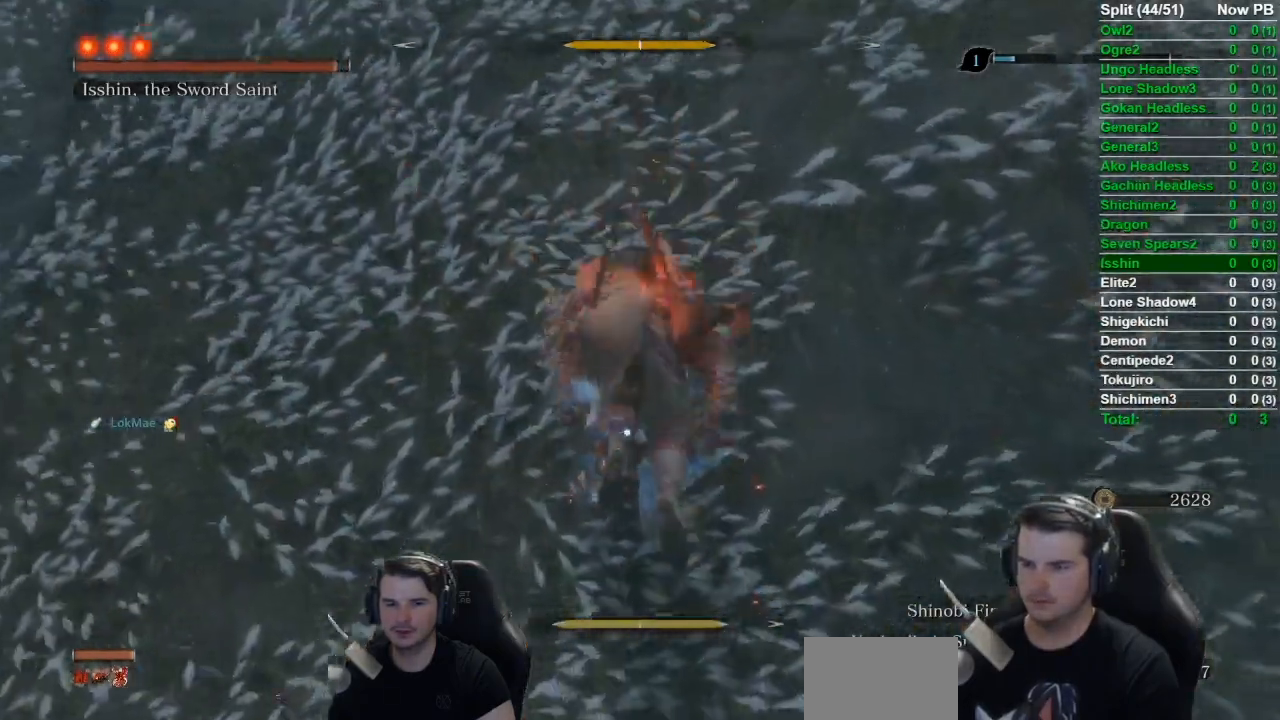
{"buttons": [], "left_stick": "center", "right_stick": "center", "events": [[17, "R1", "down"], [117, "R1", "up"], [217, "R1", "down"], [301, "R1", "up"], [384, "R1", "down"], [484, "R1", "up"]]}
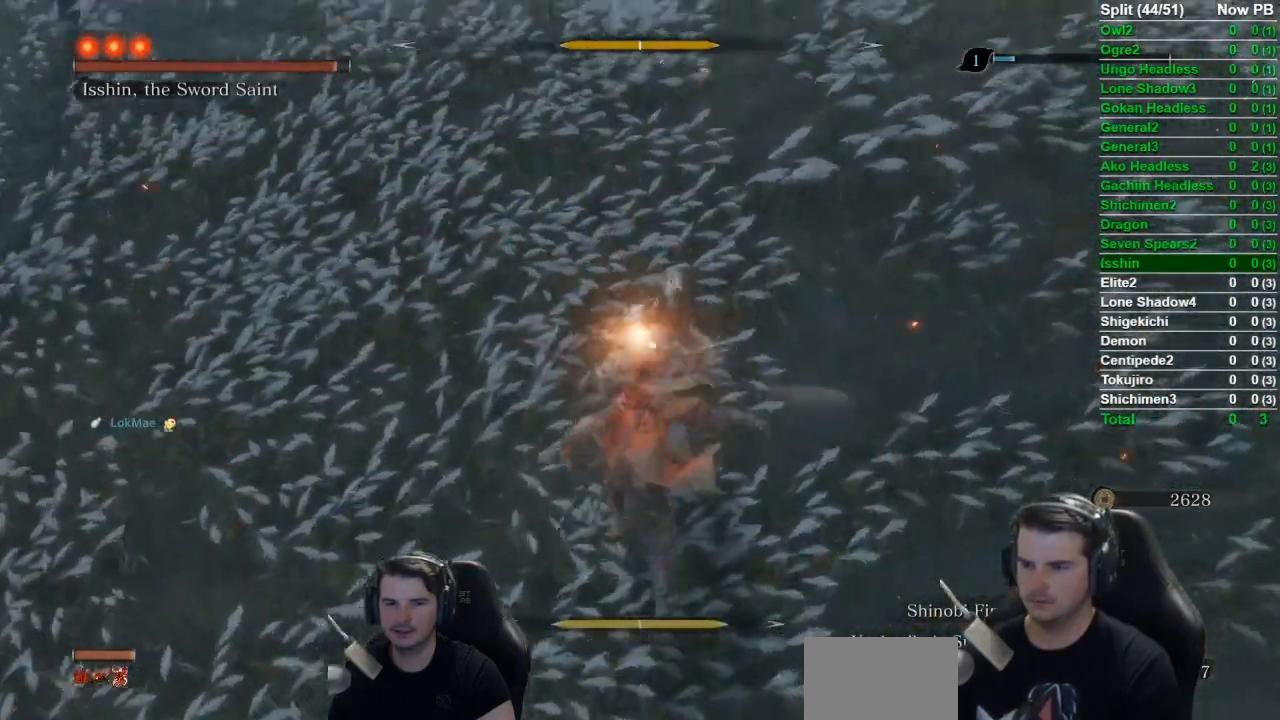
{"buttons": [], "left_stick": "center", "right_stick": "center", "events": [[50, "R1", "down"], [150, "R1", "up"], [217, "R1", "down"], [350, "R1", "up"]]}
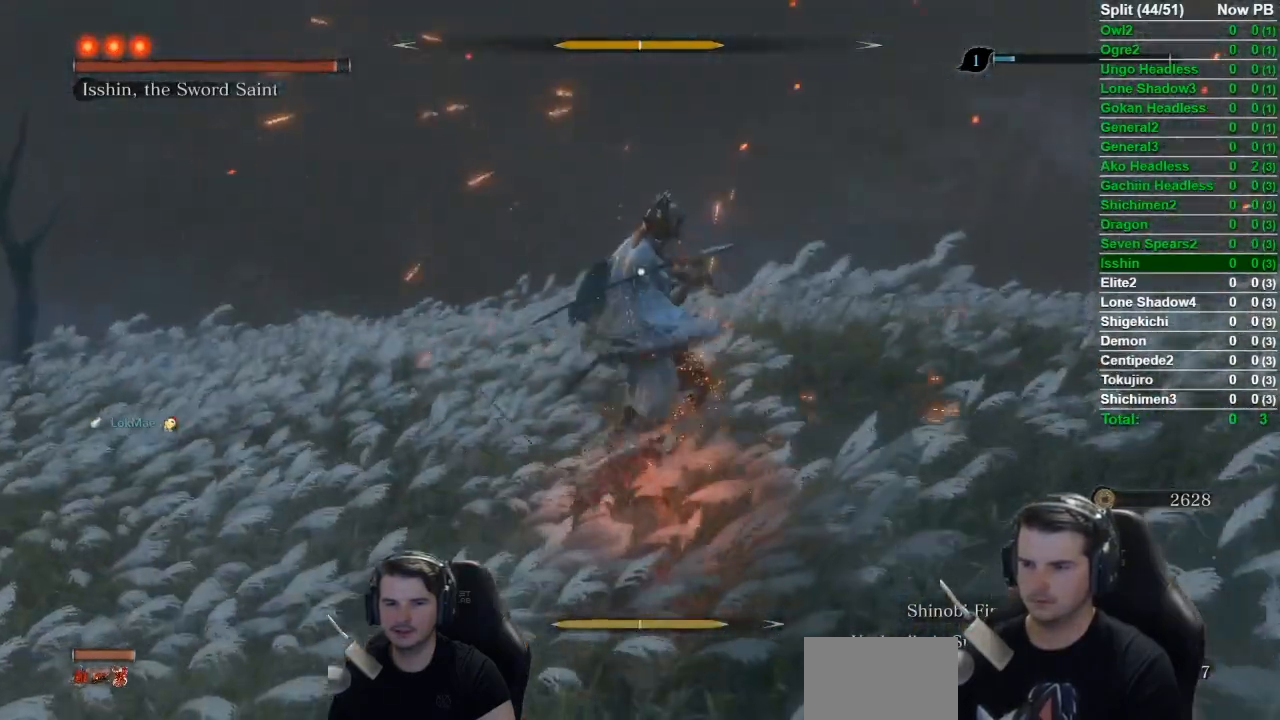
{"buttons": [], "left_stick": "center", "right_stick": "center", "events": []}
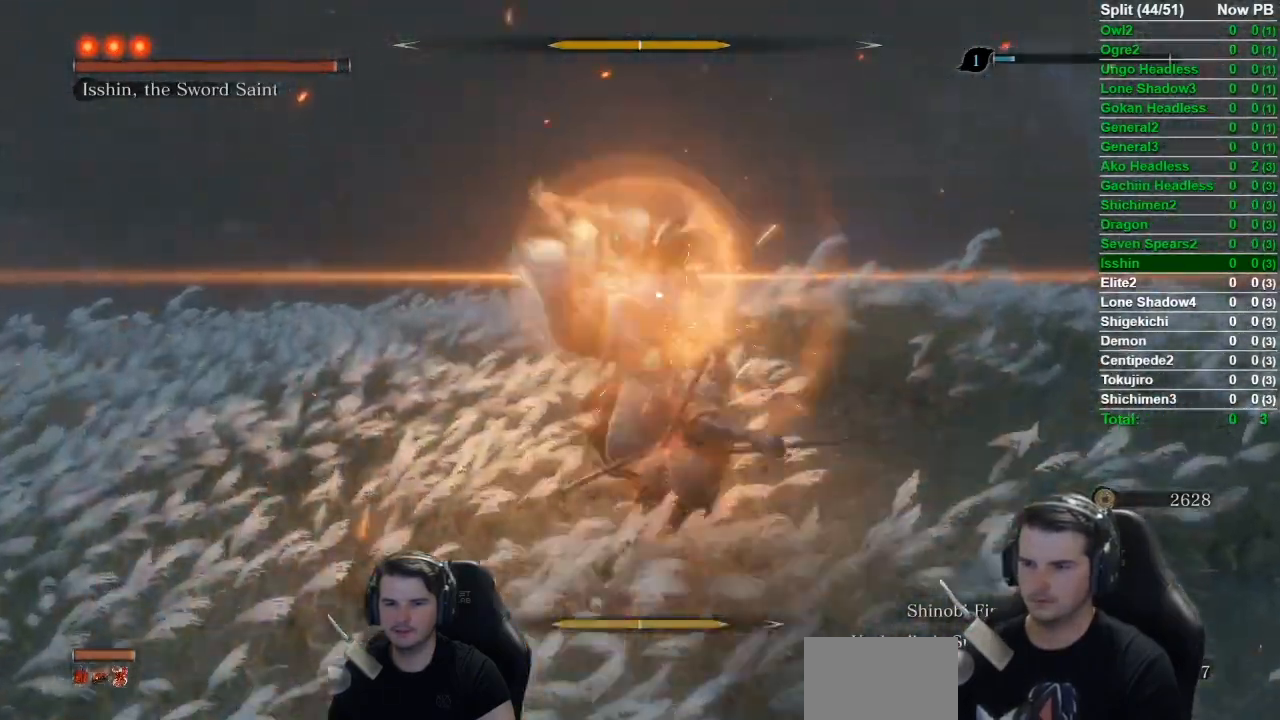
{"buttons": ["L1"], "left_stick": "center", "right_stick": "center", "events": [[383, "L1", "down"]]}
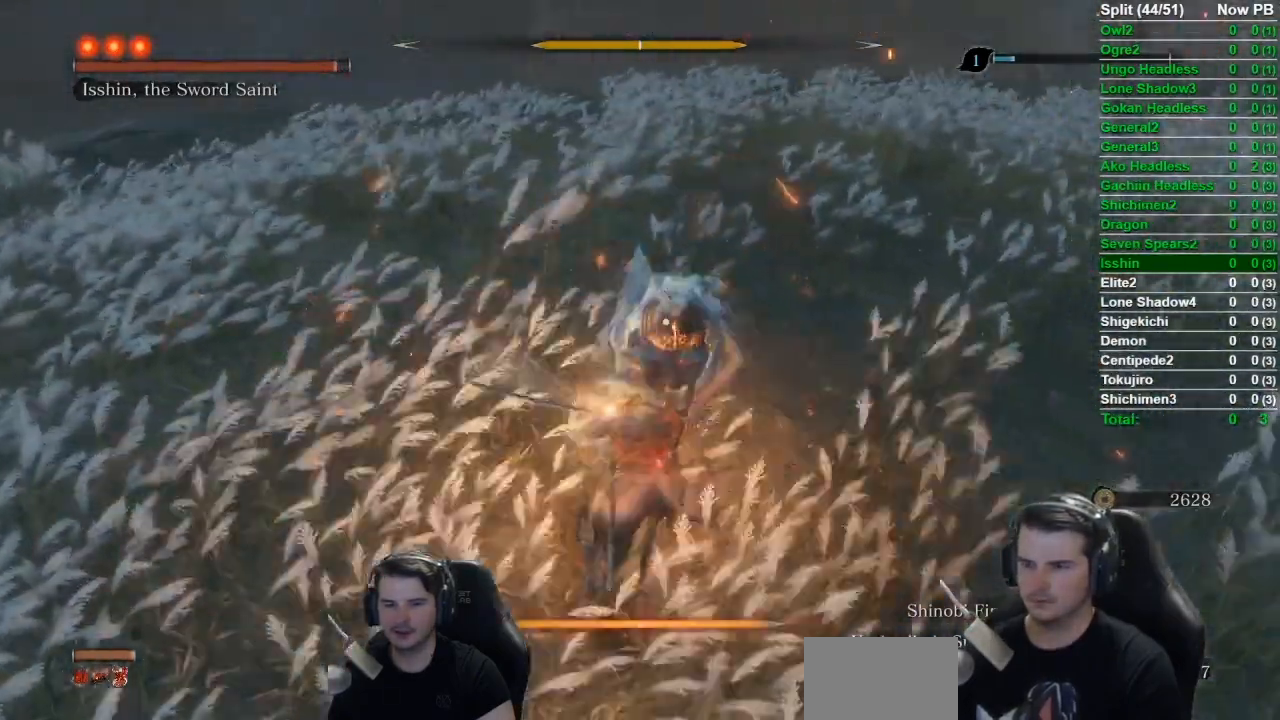
{"buttons": [], "left_stick": "center", "right_stick": "center", "events": [[117, "L1", "up"], [134, "R1", "down"], [317, "R1", "up"]]}
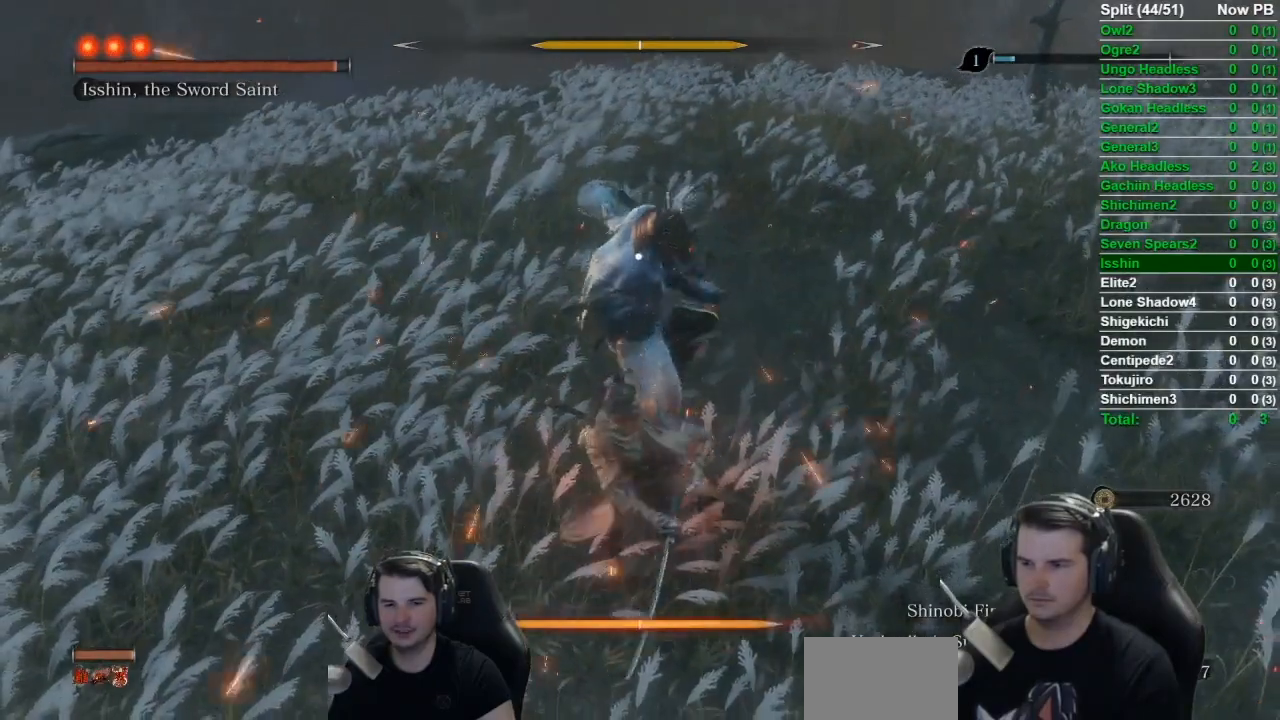
{"buttons": ["R1"], "left_stick": "center", "right_stick": "center", "events": [[417, "R1", "down"]]}
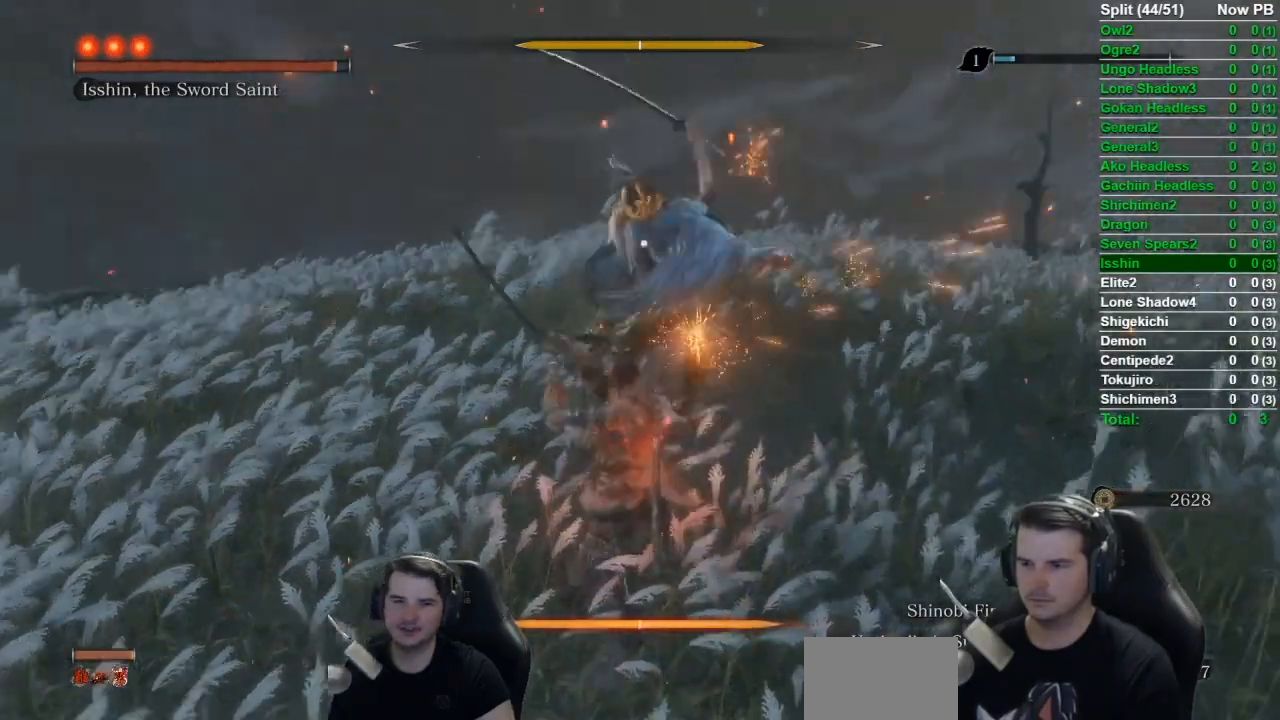
{"buttons": [], "left_stick": "center", "right_stick": "center", "events": [[34, "R1", "up"]]}
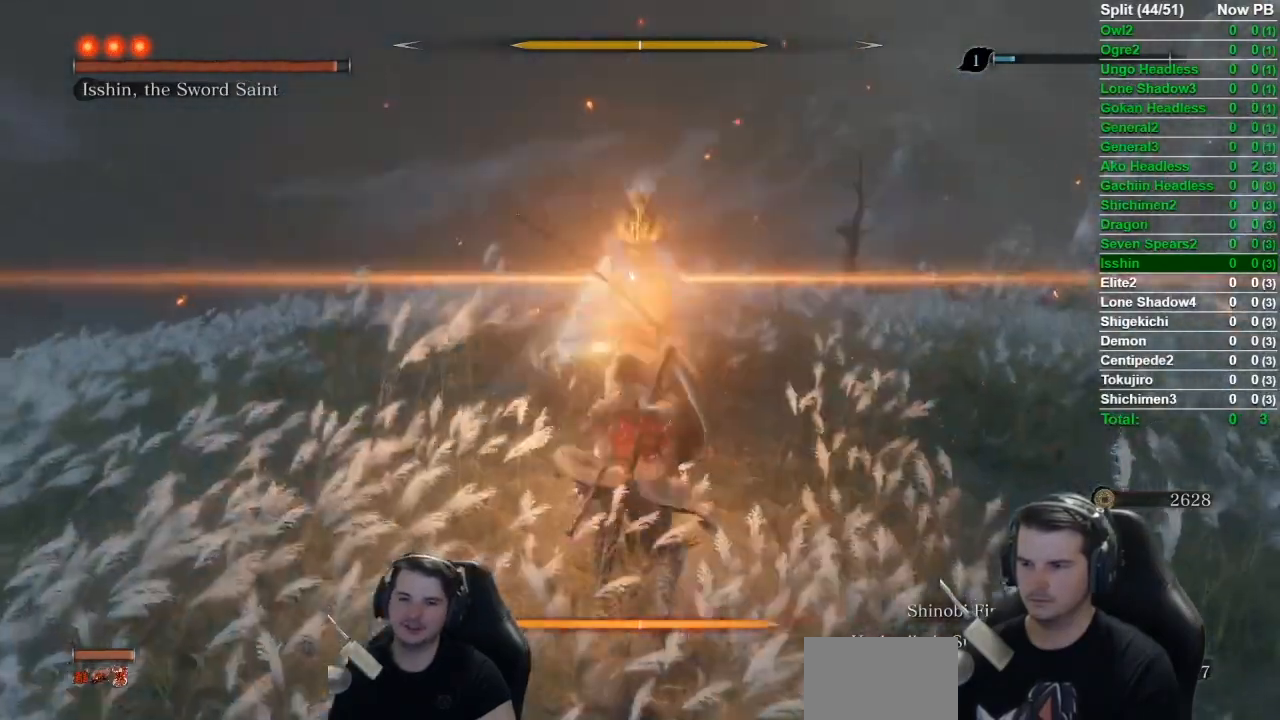
{"buttons": [], "left_stick": "center", "right_stick": "center", "events": []}
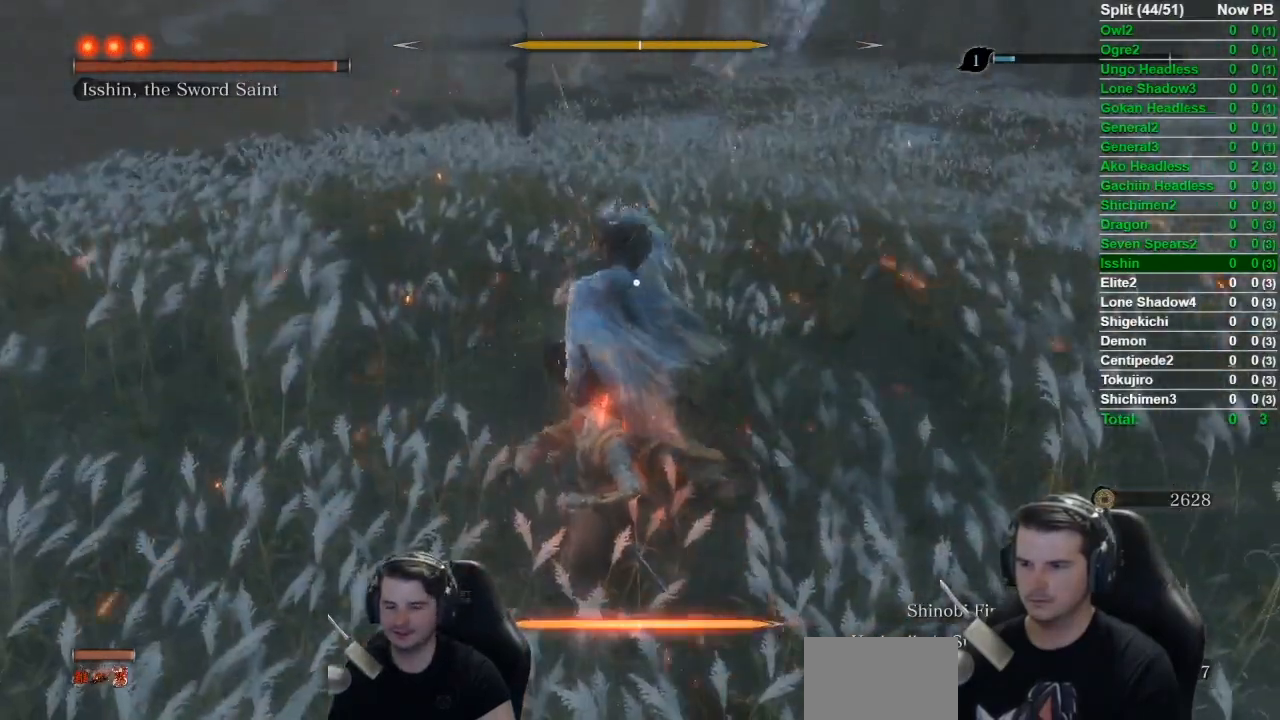
{"buttons": [], "left_stick": "center", "right_stick": "center", "events": [[100, "L1", "down"], [334, "L1", "up"], [367, "R1", "down"], [467, "R1", "up"]]}
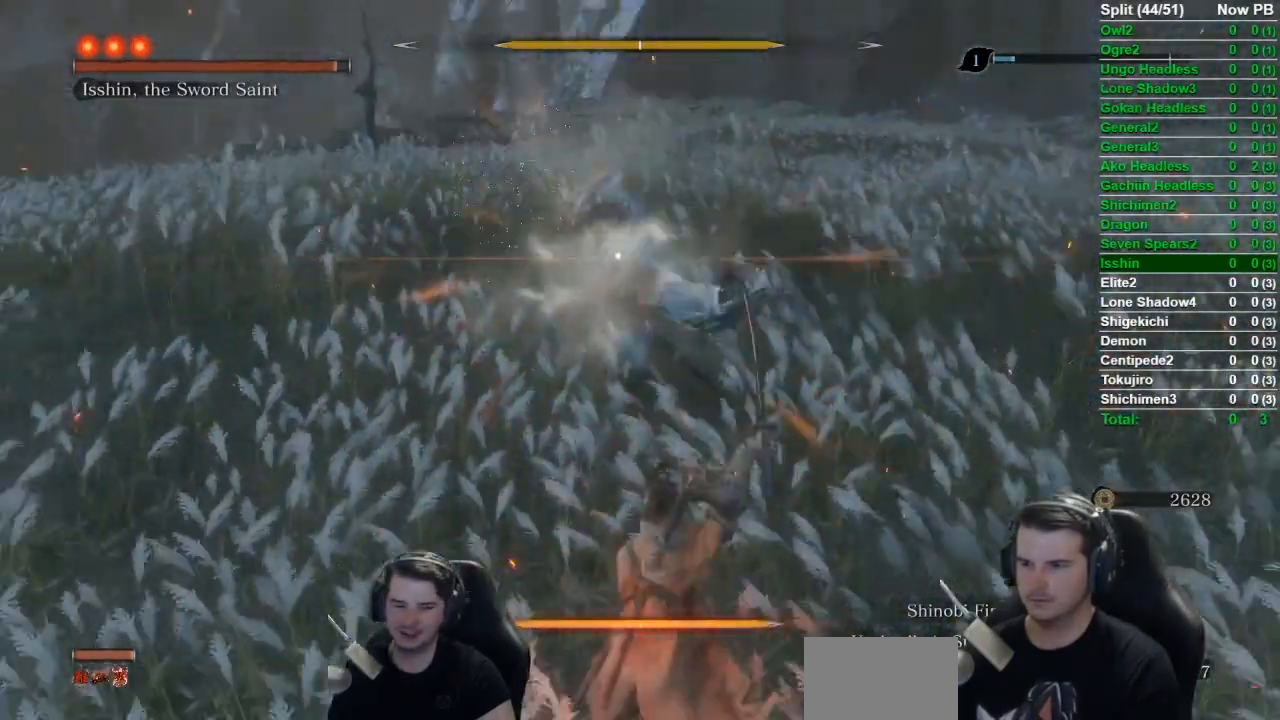
{"buttons": [], "left_stick": "center", "right_stick": "center", "events": []}
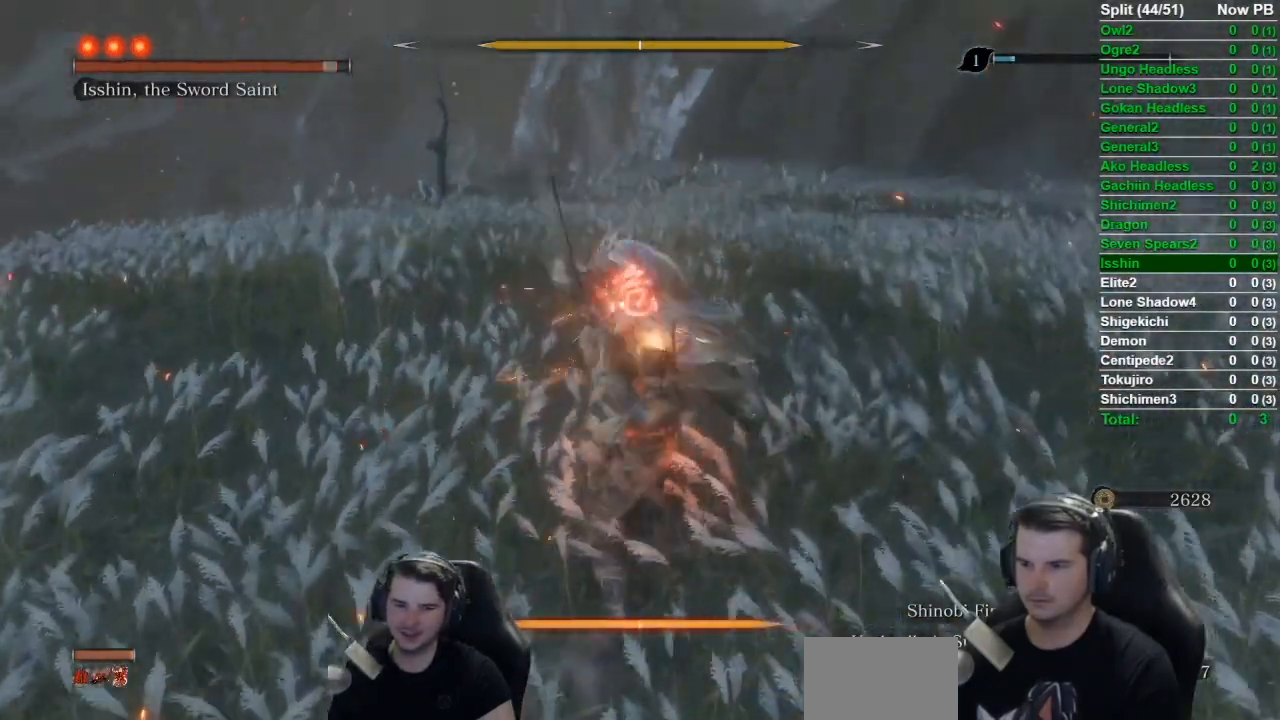
{"buttons": [], "left_stick": "center", "right_stick": "center", "events": [[34, "B", "down"], [184, "B", "up"]]}
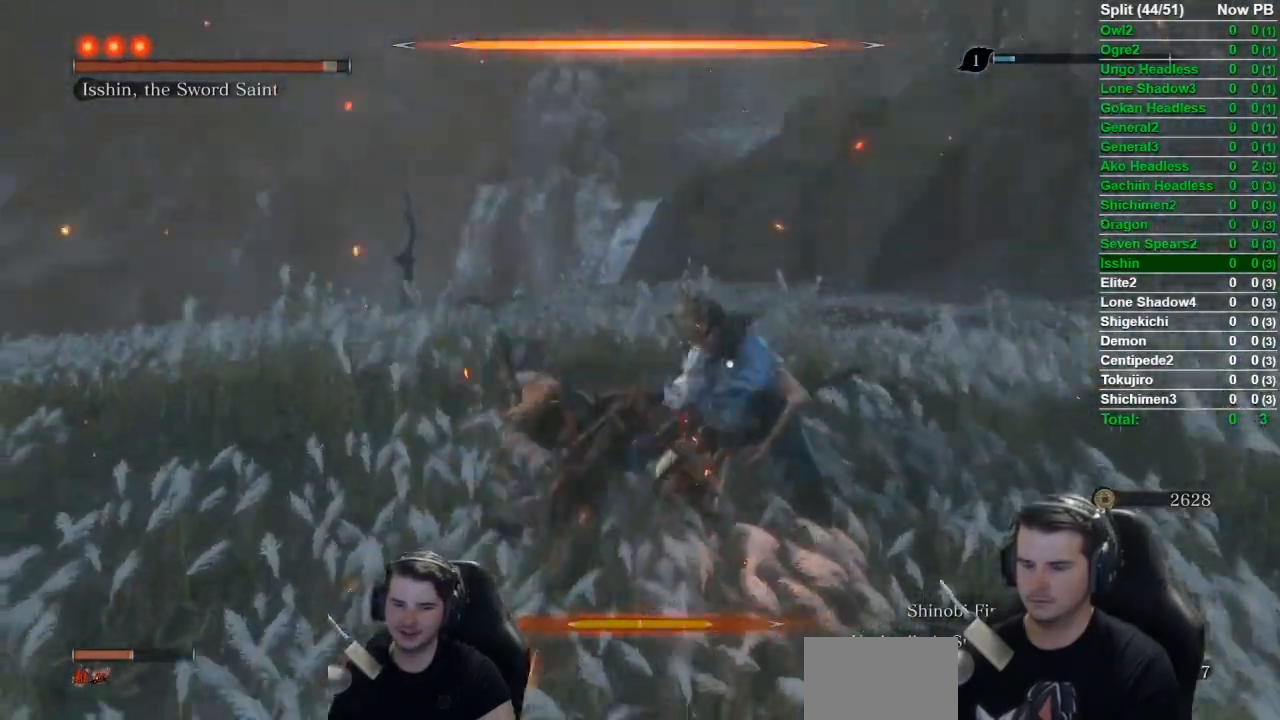
{"buttons": [], "left_stick": "center", "right_stick": "center", "events": [[50, "R1", "down"], [133, "R1", "up"], [217, "R1", "down"], [300, "R1", "up"], [417, "R1", "down"], [500, "R1", "up"]]}
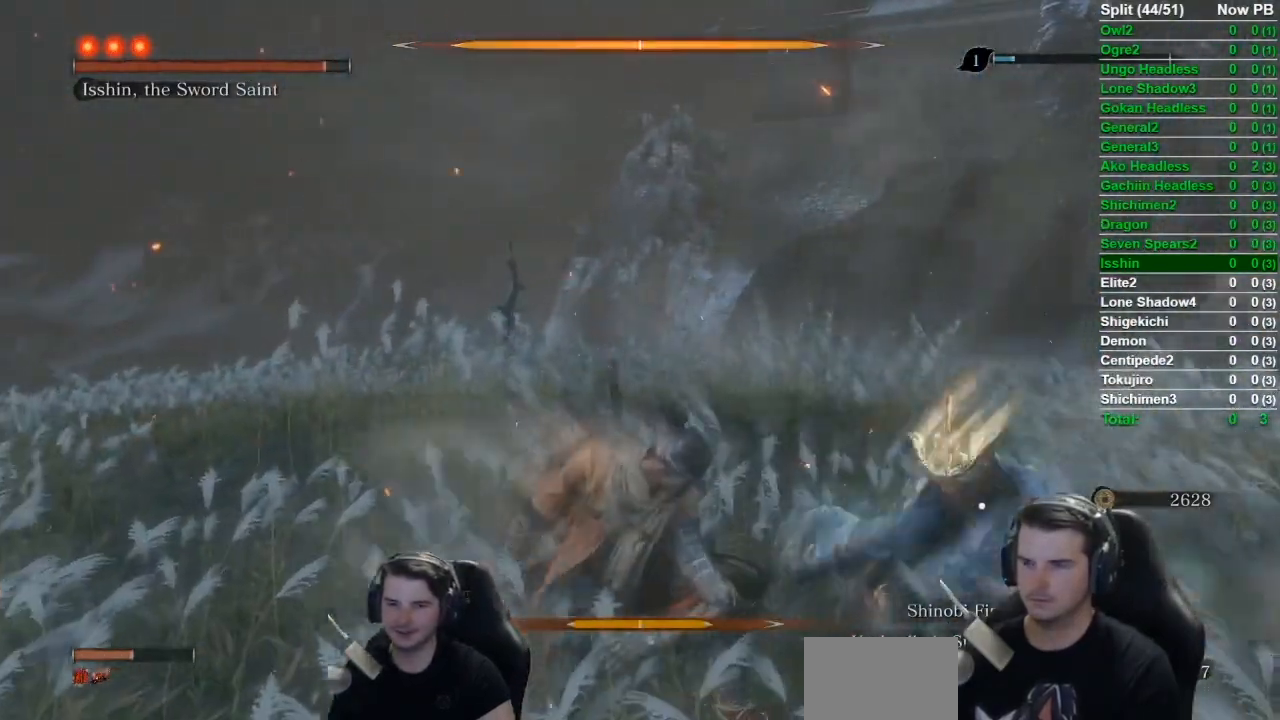
{"buttons": ["R1"], "left_stick": "center", "right_stick": "center", "events": [[100, "R1", "down"], [200, "R1", "up"], [301, "R1", "down"], [367, "R1", "up"], [434, "R1", "down"]]}
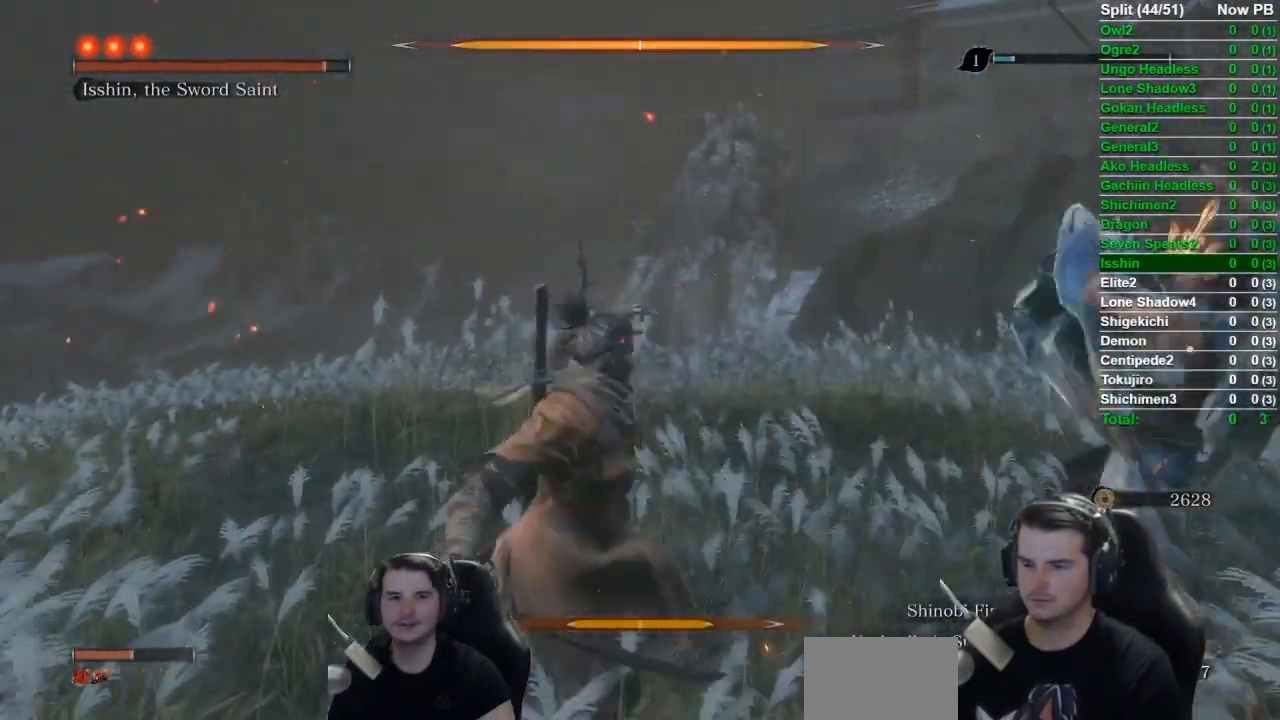
{"buttons": [], "left_stick": "center", "right_stick": "center", "events": [[16, "R1", "up"], [100, "R1", "down"], [217, "R1", "up"]]}
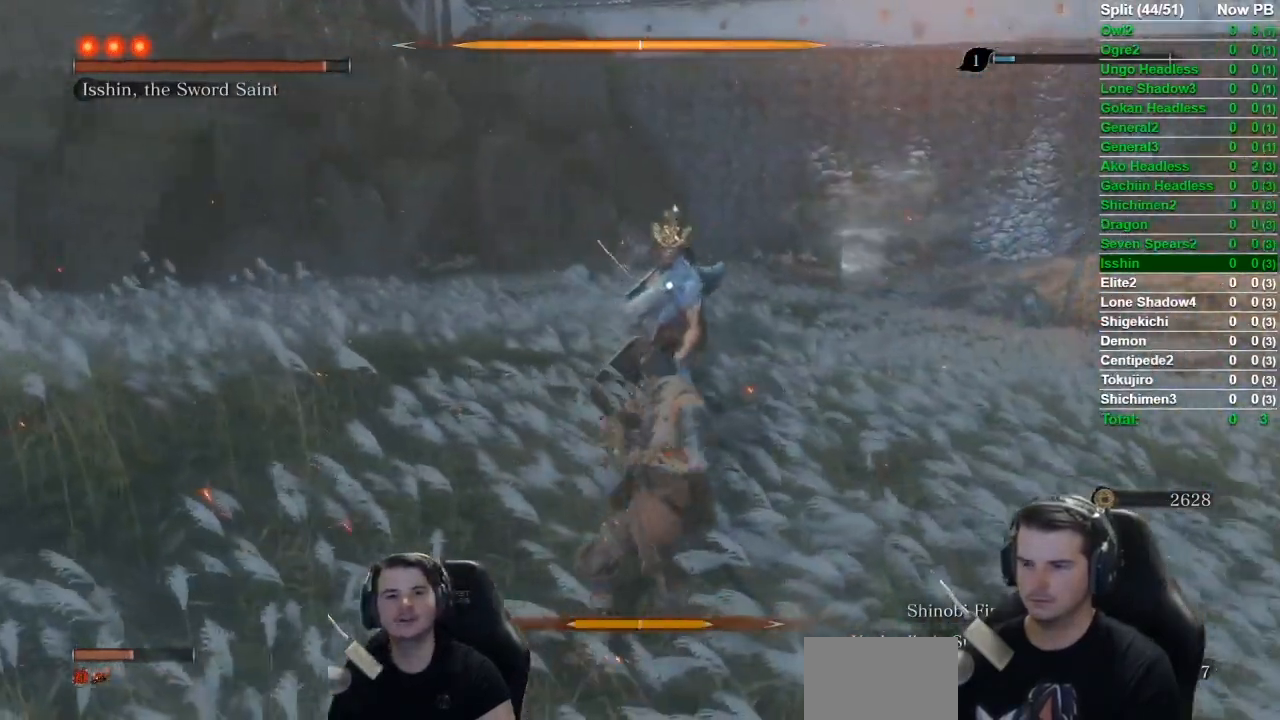
{"buttons": [], "left_stick": "center", "right_stick": "center", "events": [[317, "R1", "down"], [401, "R1", "up"]]}
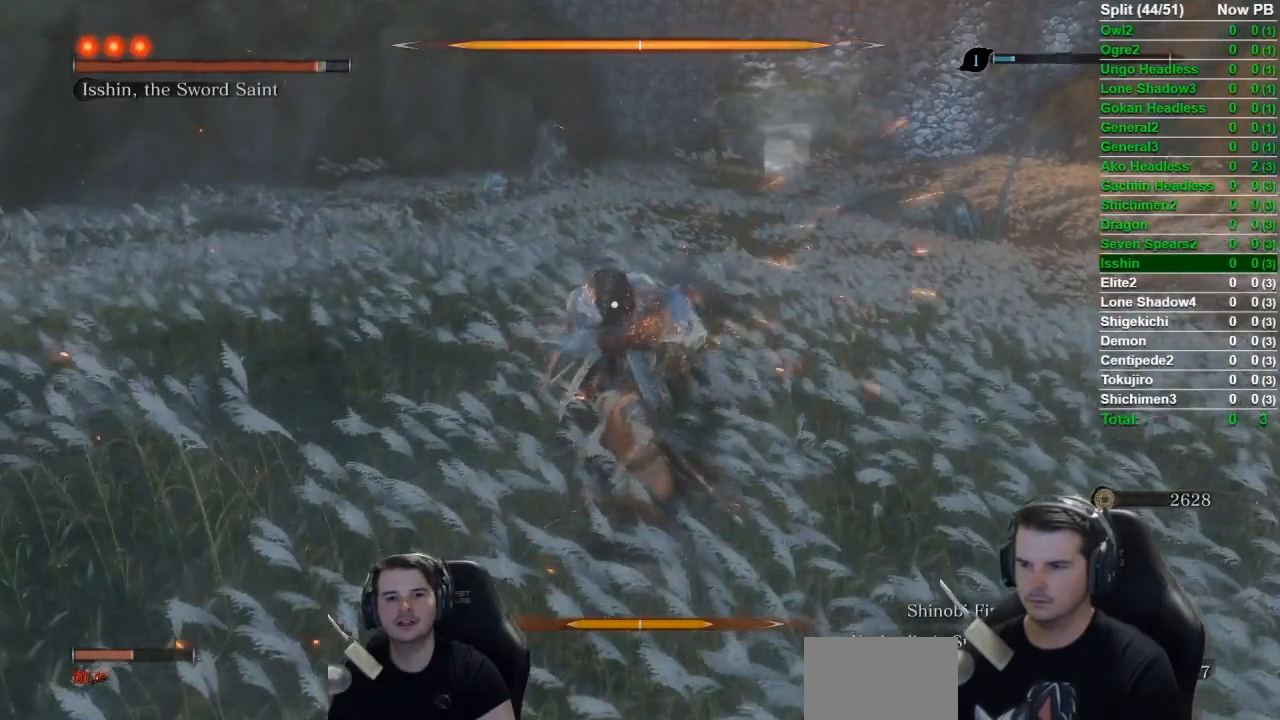
{"buttons": ["R1"], "left_stick": "center", "right_stick": "center", "events": [[467, "R1", "down"]]}
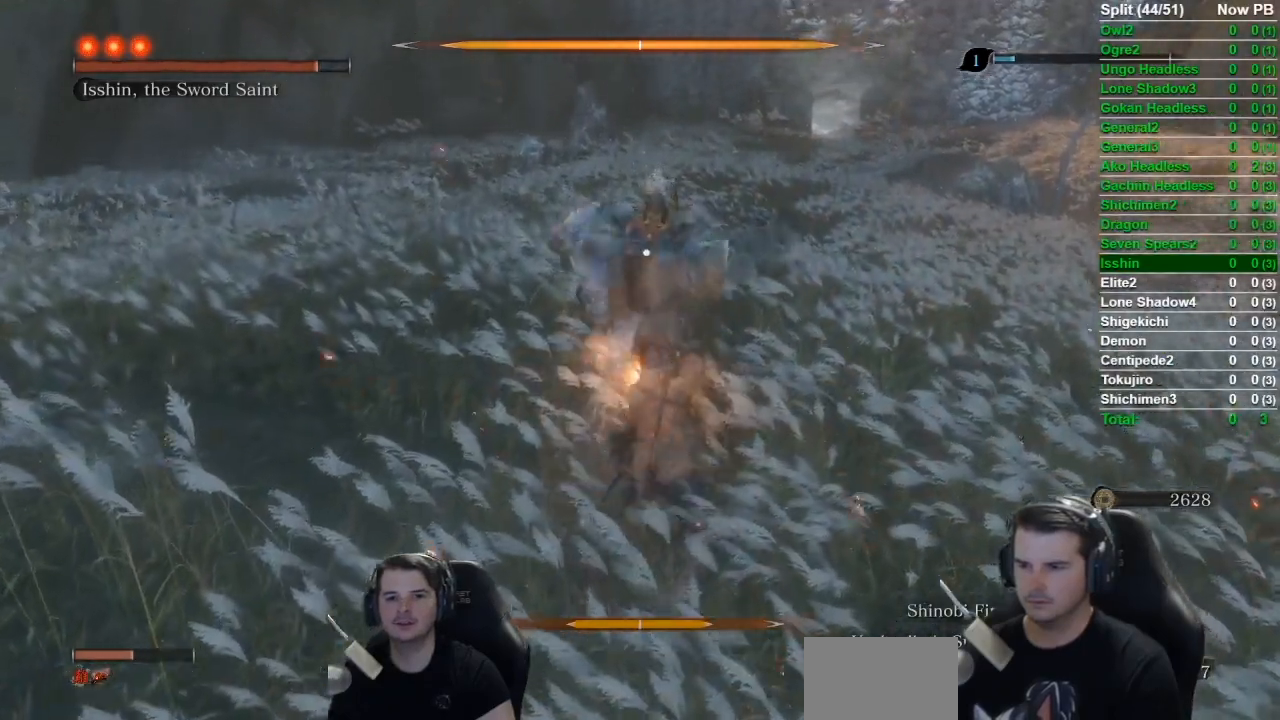
{"buttons": [], "left_stick": "center", "right_stick": "center", "events": [[67, "R1", "up"]]}
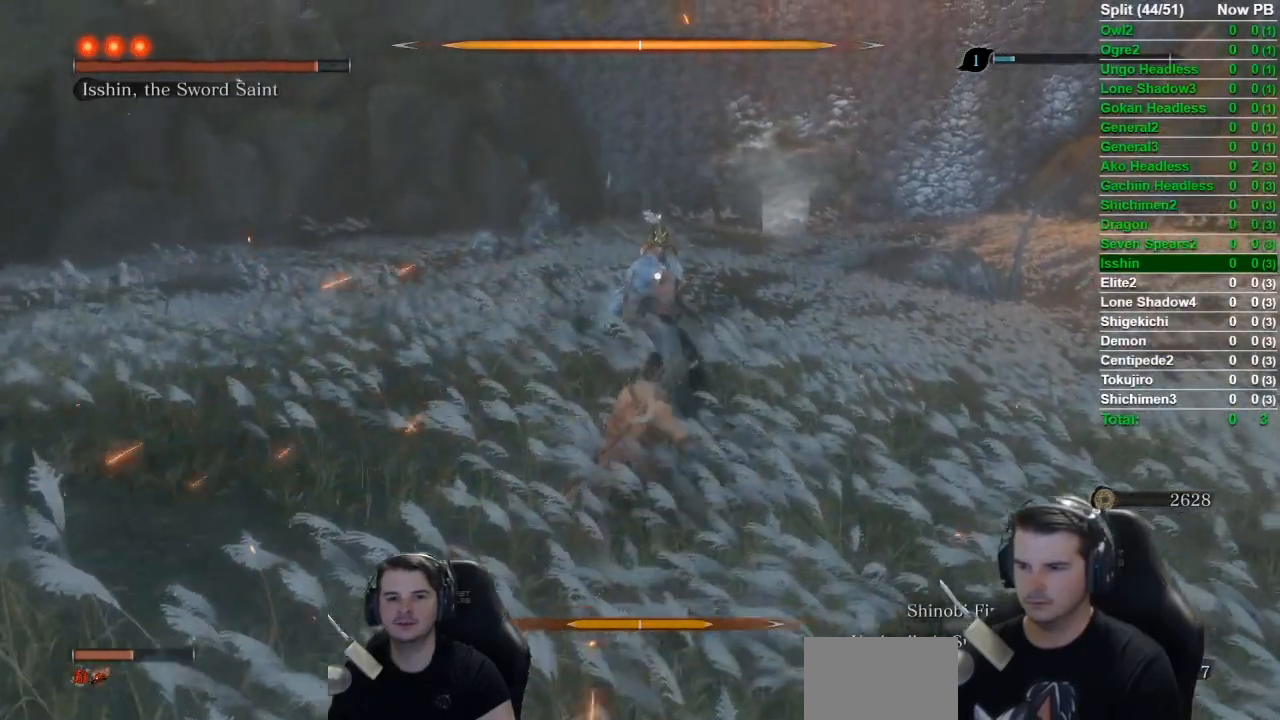
{"buttons": [], "left_stick": "up", "right_stick": "center", "events": [[150, "left_stick", "up"]]}
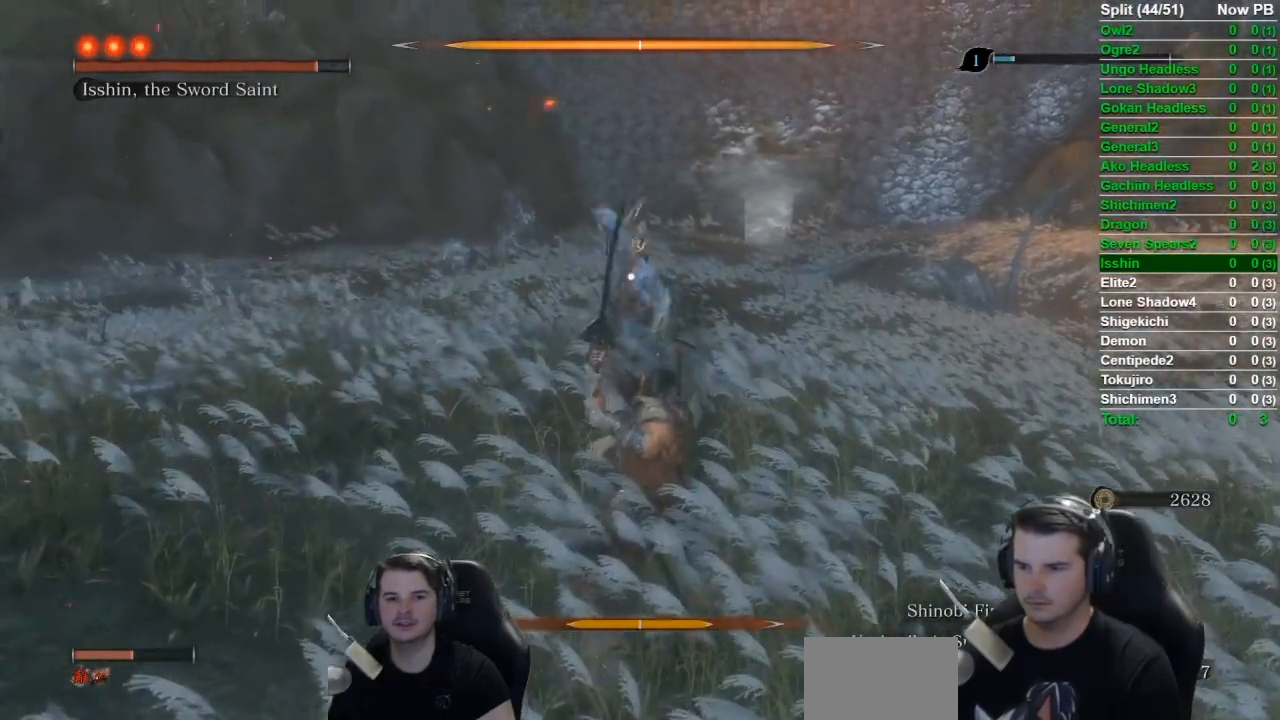
{"buttons": [], "left_stick": "up", "right_stick": "center", "events": []}
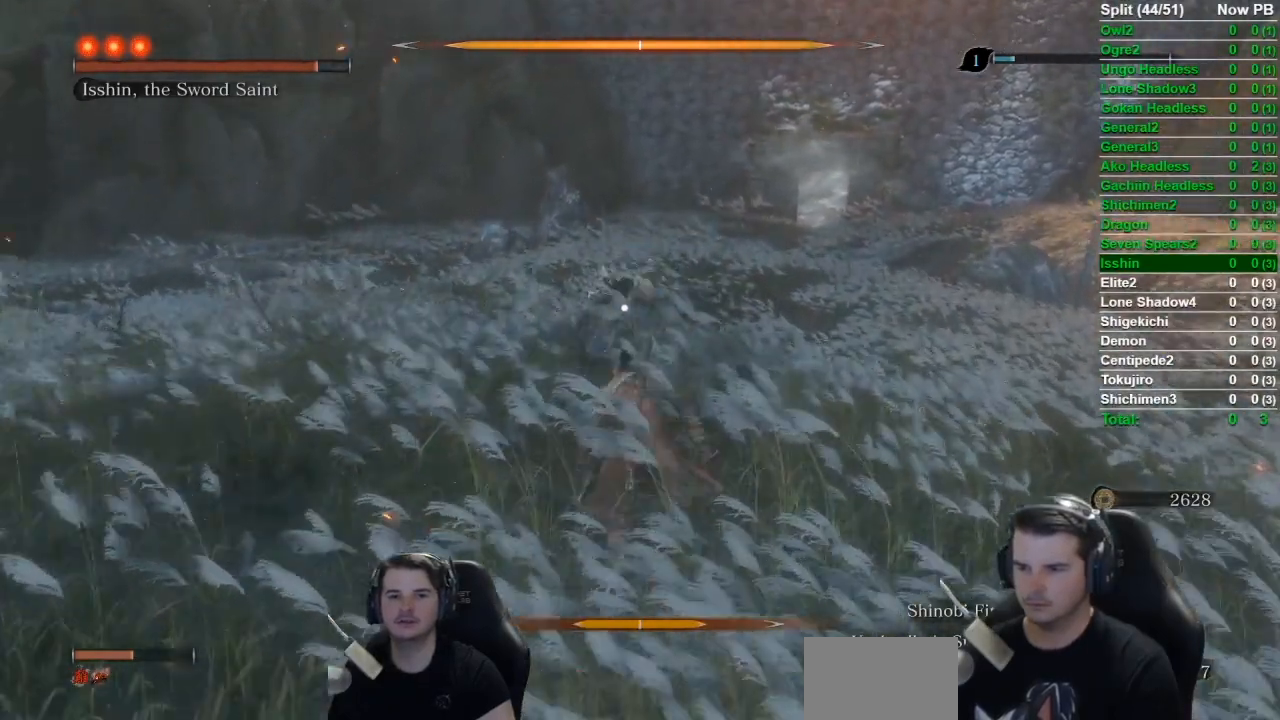
{"buttons": ["R1"], "left_stick": "up", "right_stick": "center", "events": [[434, "R1", "down"]]}
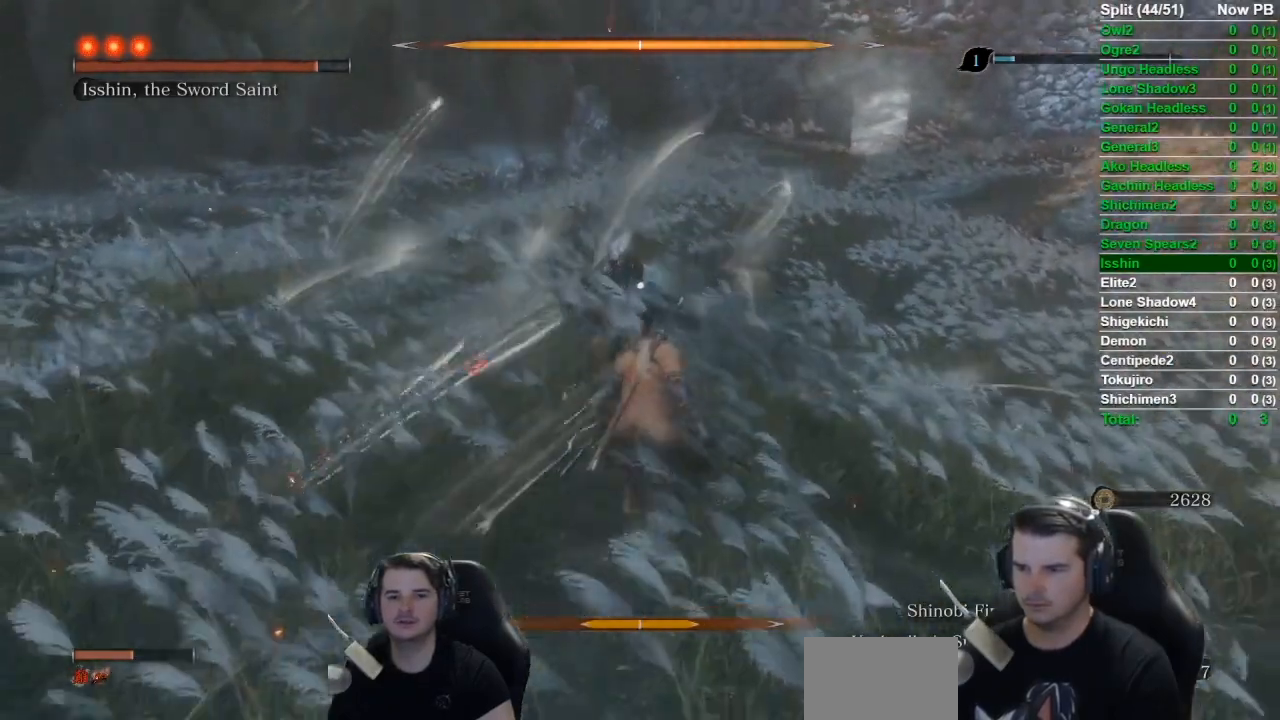
{"buttons": [], "left_stick": "up", "right_stick": "center", "events": [[67, "R1", "up"], [267, "R3", "down"], [401, "R3", "up"]]}
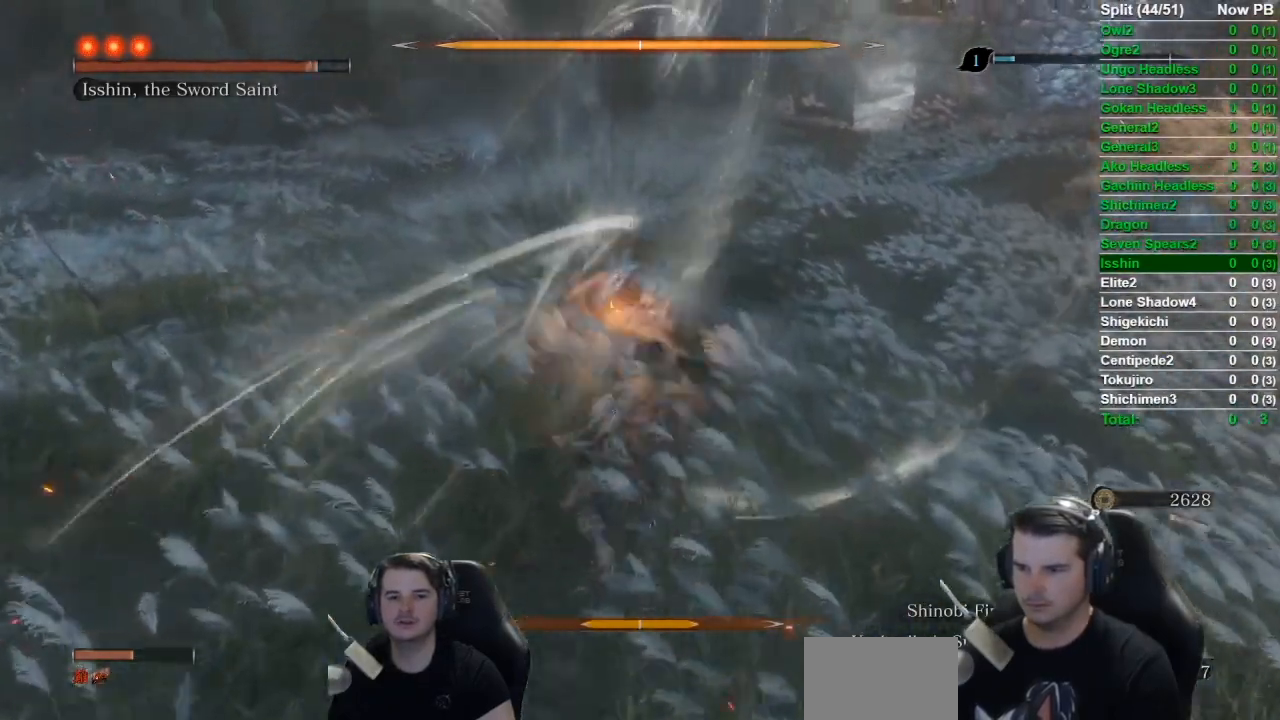
{"buttons": ["R3"], "left_stick": "up-left", "right_stick": "center", "events": [[17, "left_stick", "up-left"], [150, "B", "down"], [317, "B", "up"], [451, "R3", "down"]]}
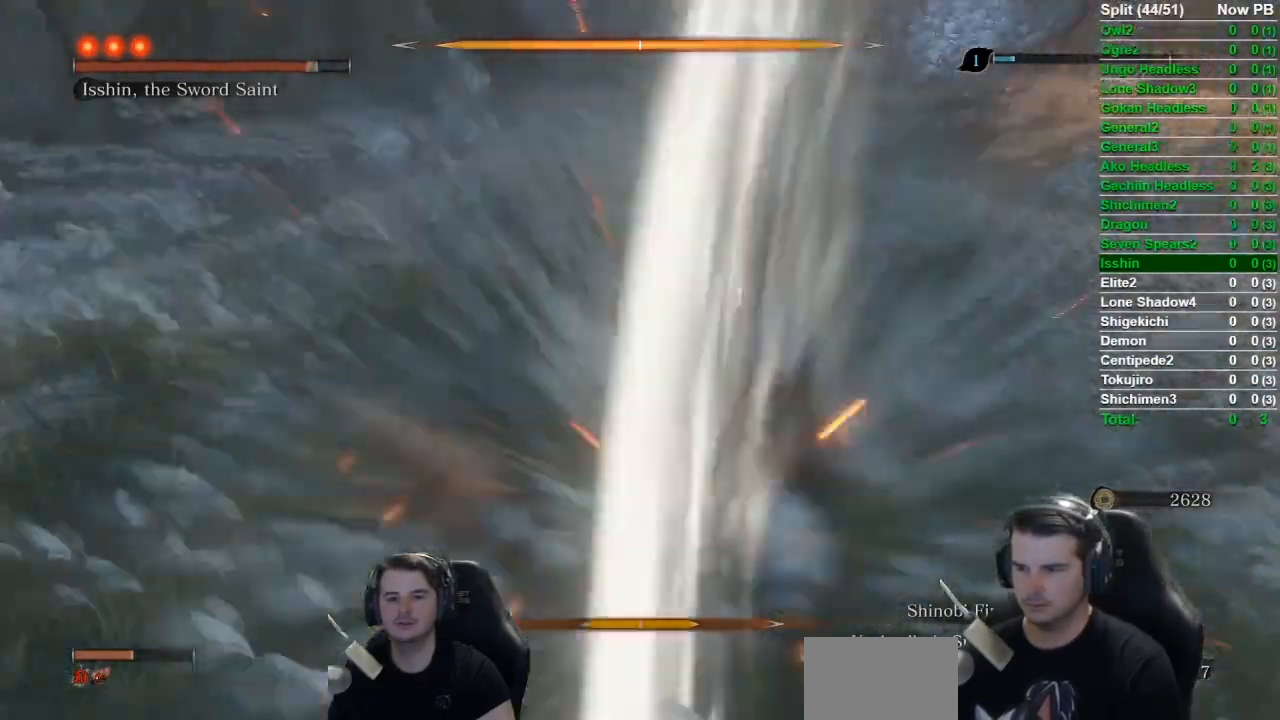
{"buttons": [], "left_stick": "center", "right_stick": "center", "events": [[50, "R3", "up"], [150, "R1", "down"], [250, "left_stick", "center"], [283, "R1", "up"]]}
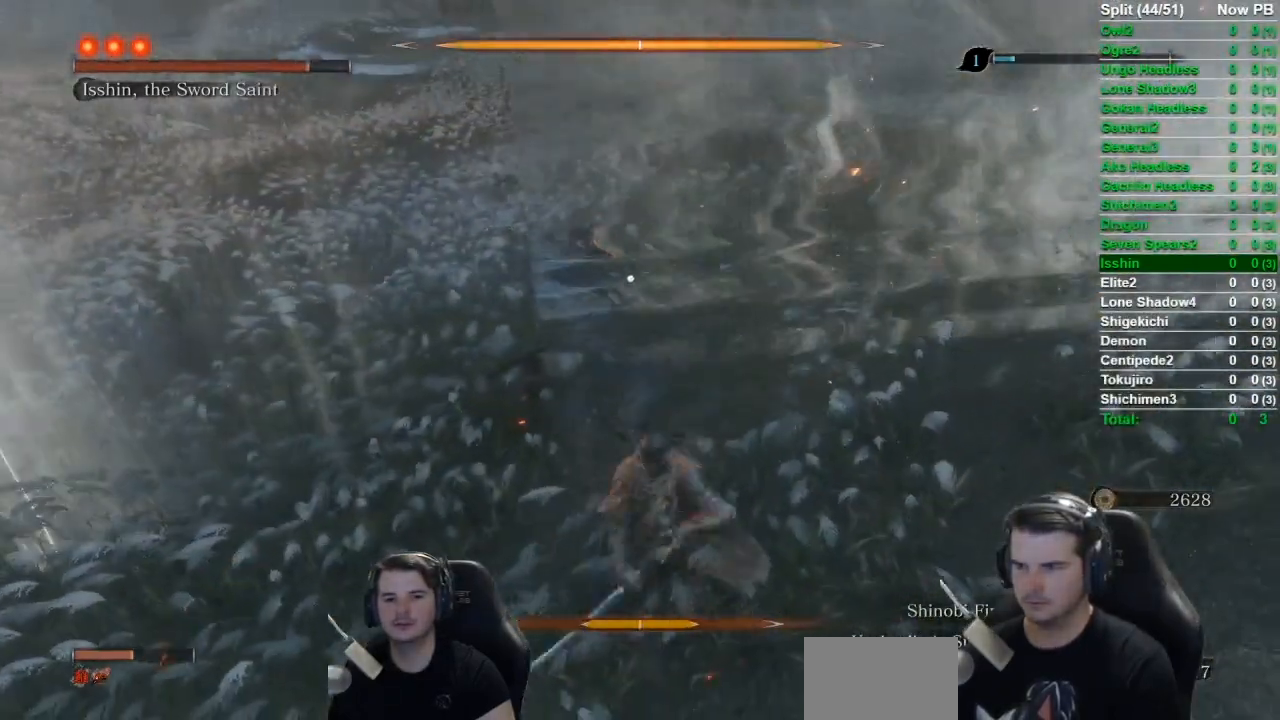
{"buttons": ["R1"], "left_stick": "center", "right_stick": "center", "events": [[384, "R1", "down"]]}
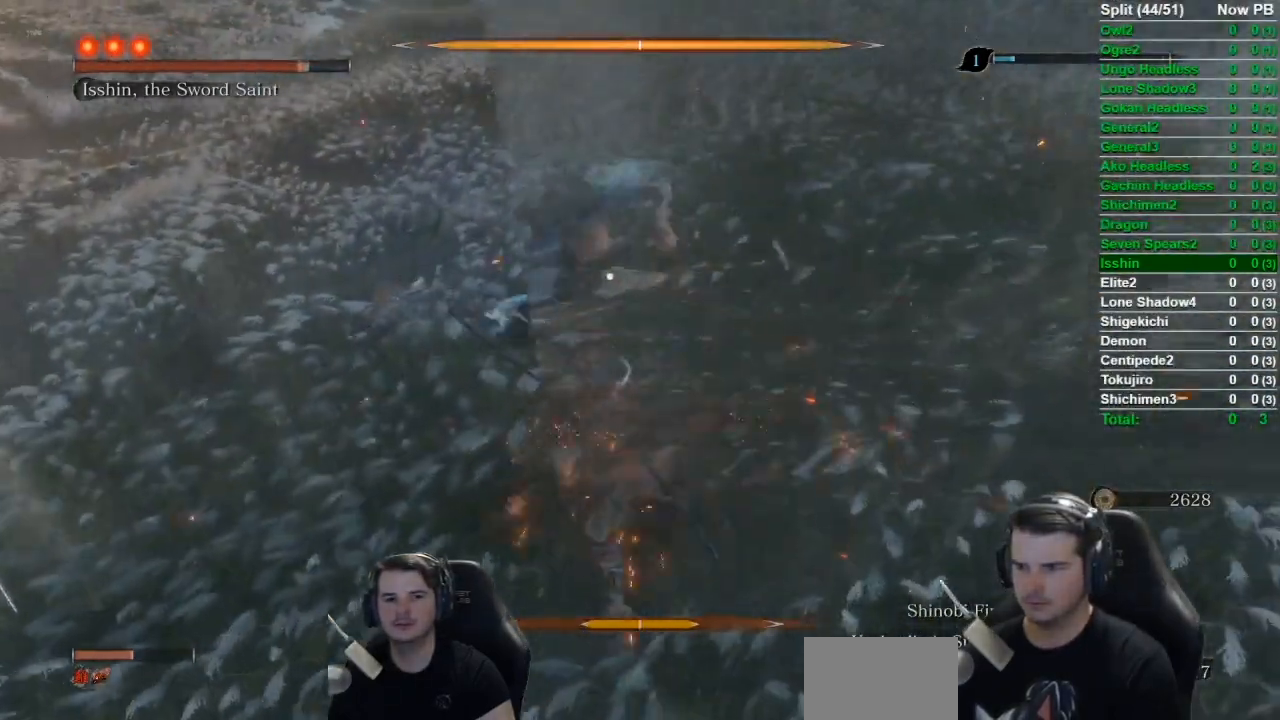
{"buttons": [], "left_stick": "center", "right_stick": "center", "events": [[16, "R1", "up"]]}
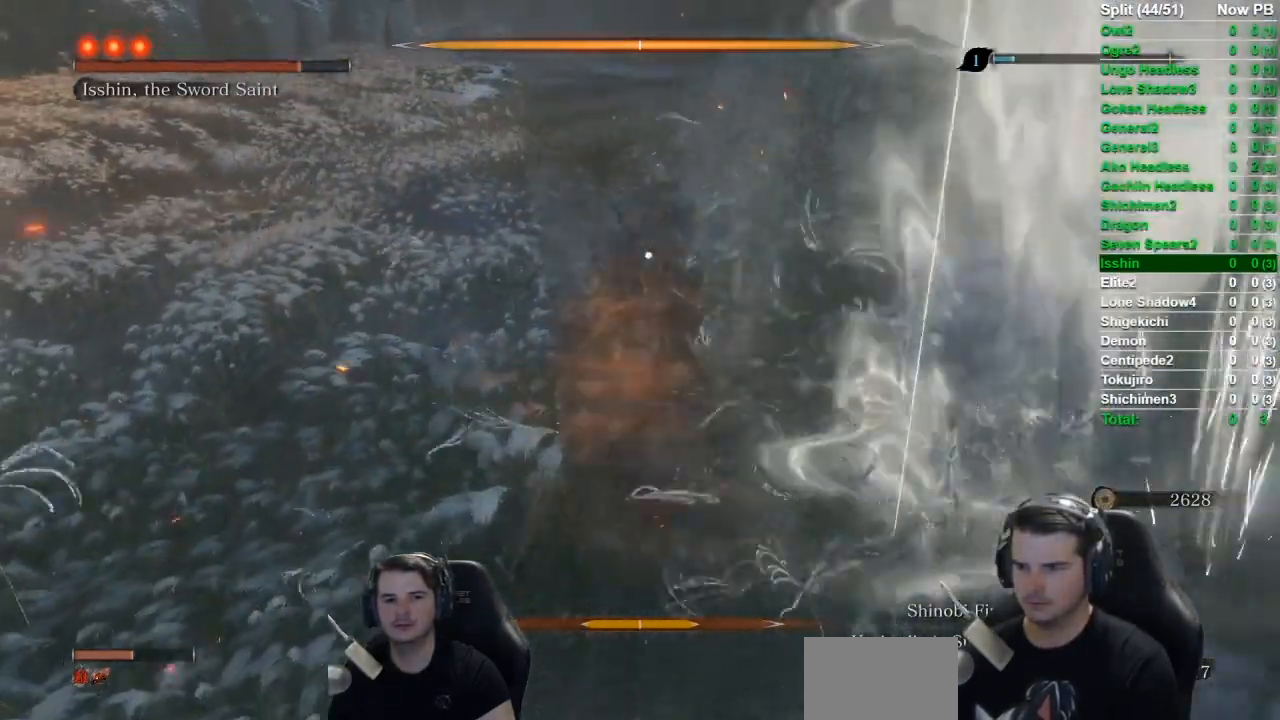
{"buttons": [], "left_stick": "center", "right_stick": "center", "events": [[17, "R1", "down"], [167, "R1", "up"]]}